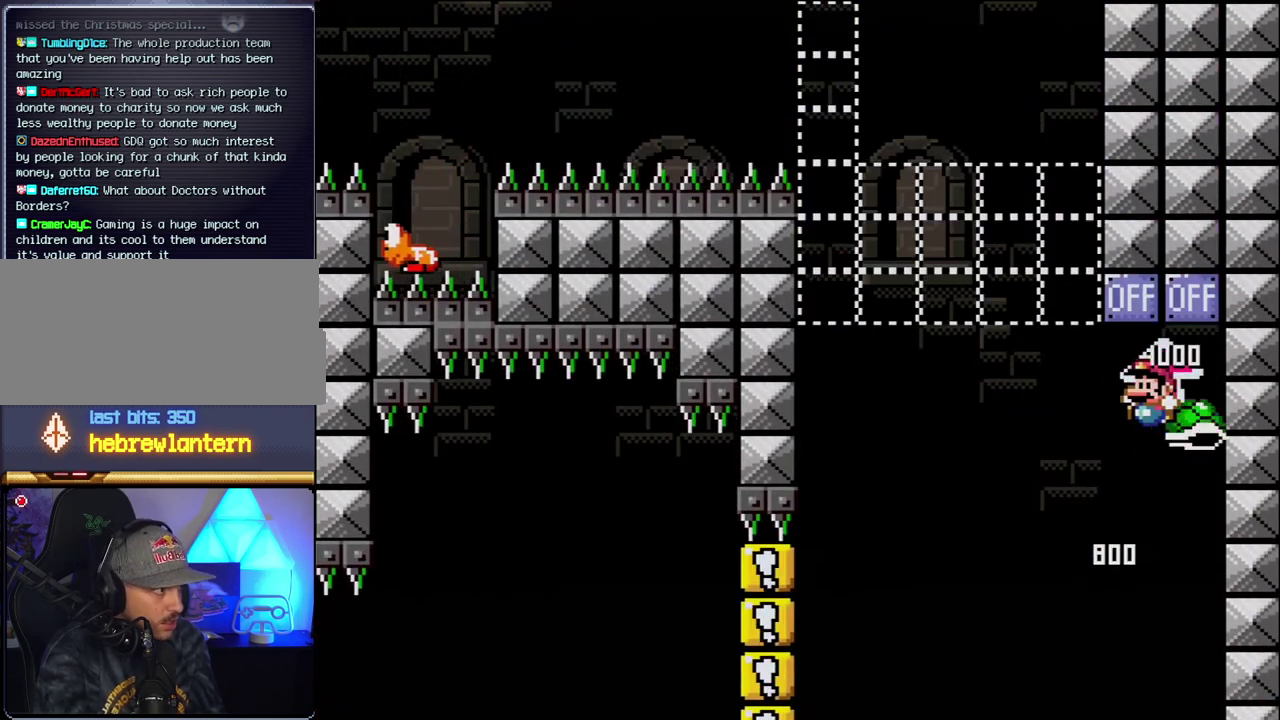
Gameplay with a controller (Nintendo layout); each line is a JSON object with the inputs held at the frame after it. "events" lists button and stick changes between this image and that frame as [ms after this image, input, new state], when the widget could be followed in between. Not read: L3 R3.
{"buttons": ["B", "Y", "DPAD_LEFT"], "events": [[200, "B", "down"], [200, "Y", "down"]]}
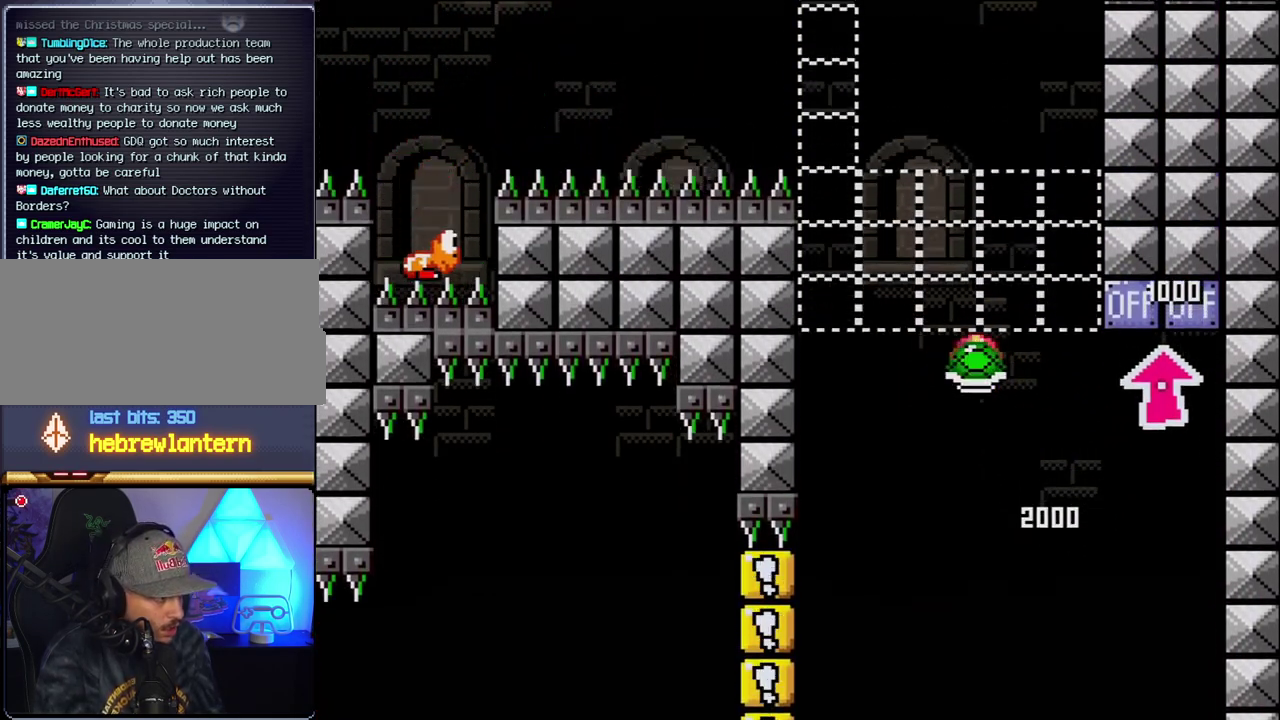
{"buttons": ["B", "Y", "DPAD_RIGHT"], "events": [[50, "DPAD_LEFT", "up"], [50, "DPAD_RIGHT", "down"], [200, "DPAD_LEFT", "down"], [200, "DPAD_RIGHT", "up"], [267, "Y", "up"], [333, "DPAD_LEFT", "up"], [400, "DPAD_RIGHT", "down"], [450, "Y", "down"]]}
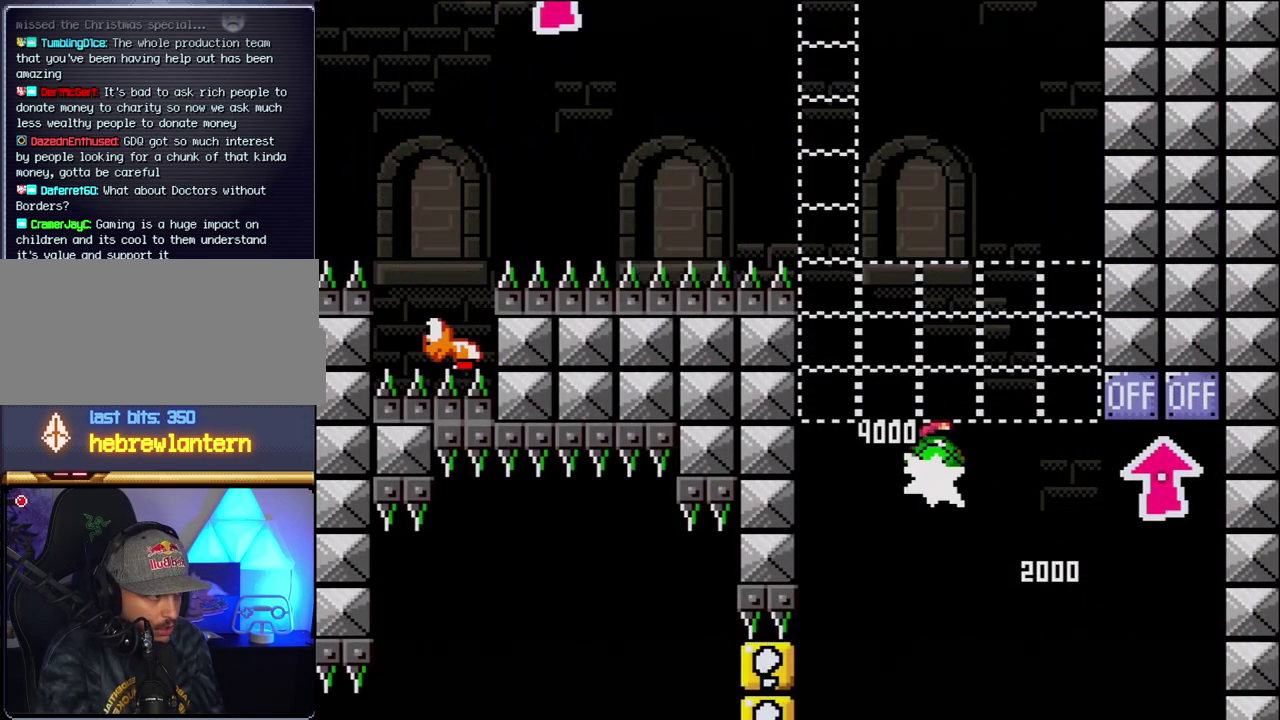
{"buttons": ["B"], "events": [[50, "DPAD_LEFT", "down"], [50, "DPAD_RIGHT", "up"], [300, "DPAD_LEFT", "up"], [300, "DPAD_RIGHT", "down"], [450, "DPAD_RIGHT", "up"], [483, "Y", "up"]]}
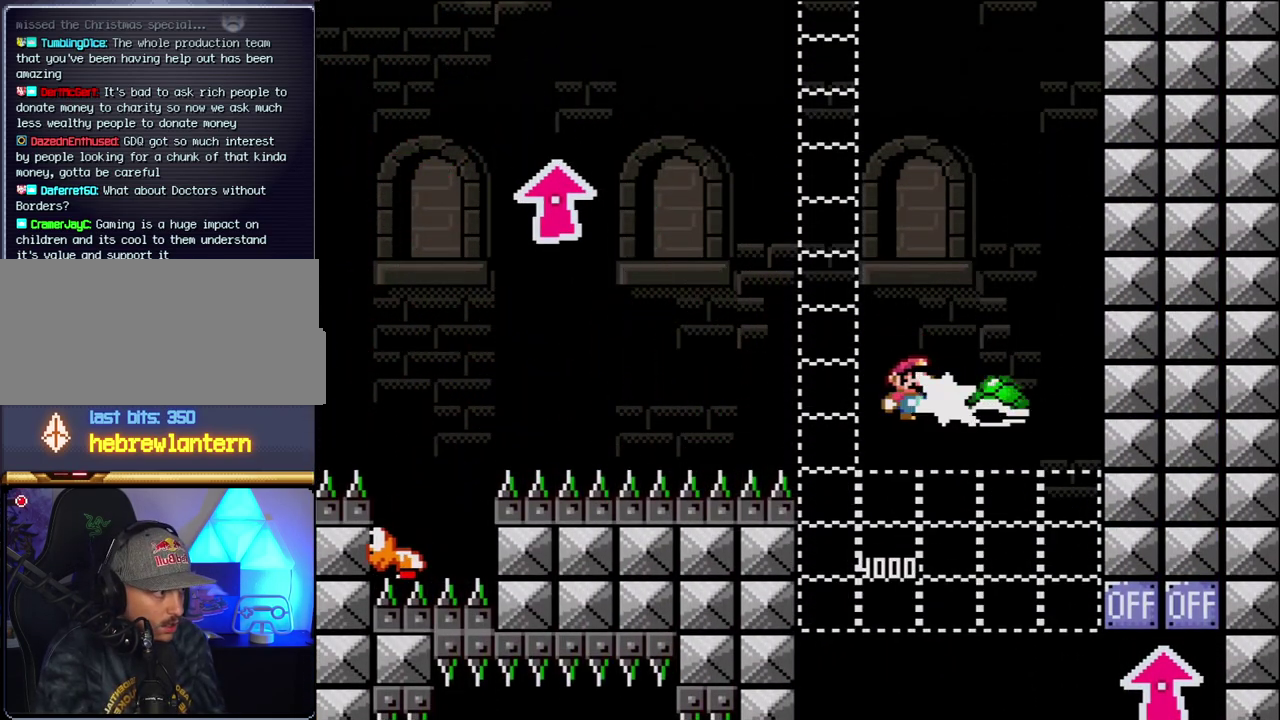
{"buttons": ["B", "Y"], "events": [[150, "Y", "down"], [183, "DPAD_LEFT", "down"], [450, "DPAD_LEFT", "up"]]}
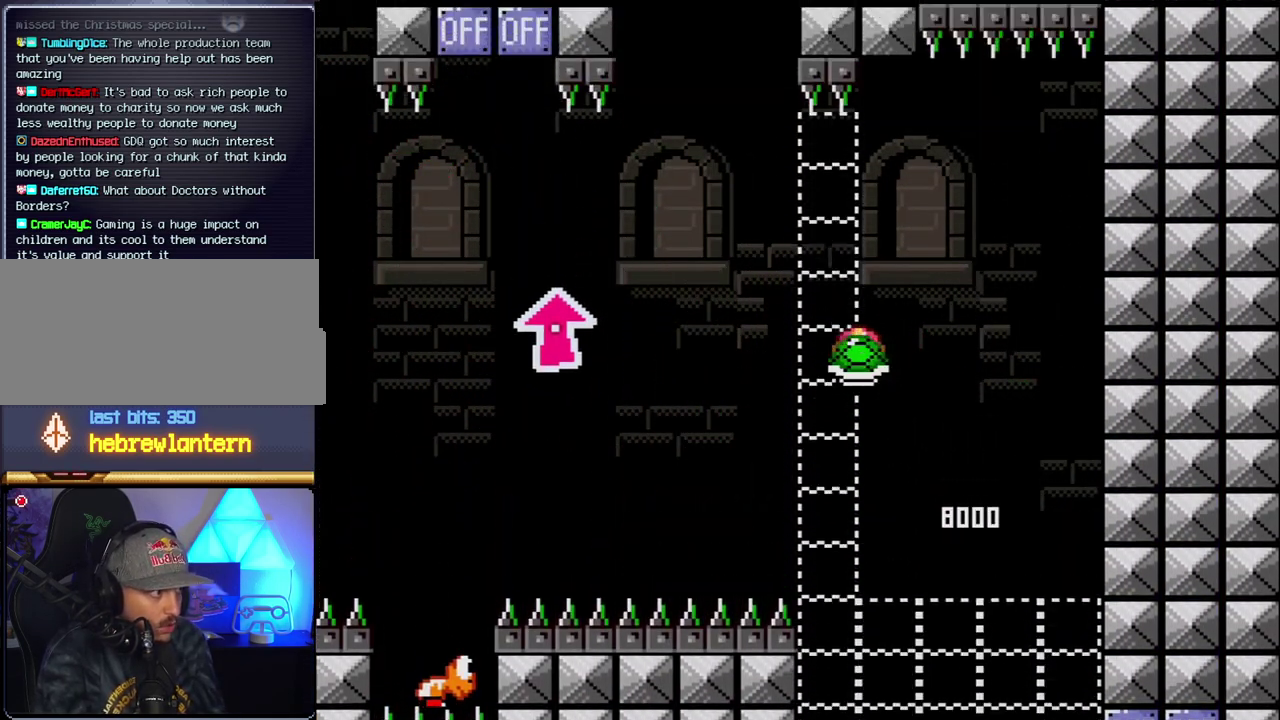
{"buttons": ["B", "Y", "DPAD_LEFT"], "events": [[50, "DPAD_RIGHT", "down"], [200, "DPAD_RIGHT", "up"], [200, "Y", "up"], [400, "Y", "down"], [433, "DPAD_LEFT", "down"]]}
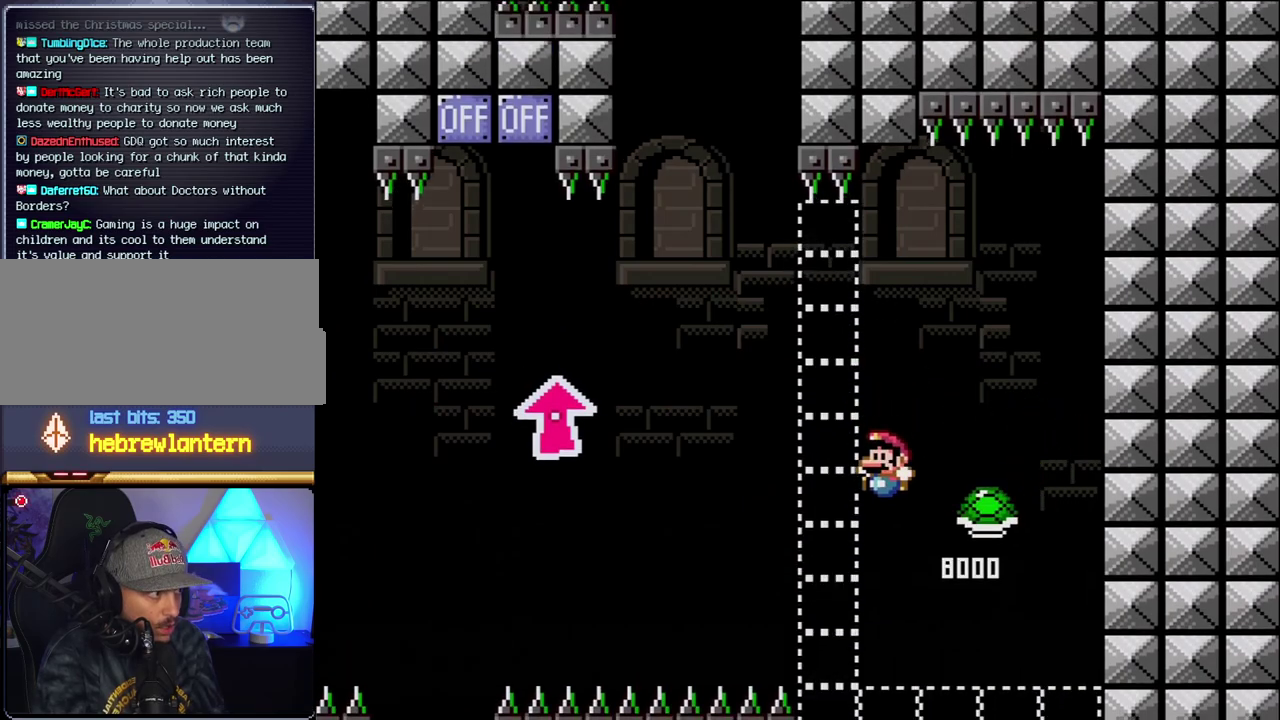
{"buttons": ["B", "Y", "DPAD_UP", "DPAD_LEFT"], "events": [[467, "DPAD_UP", "down"]]}
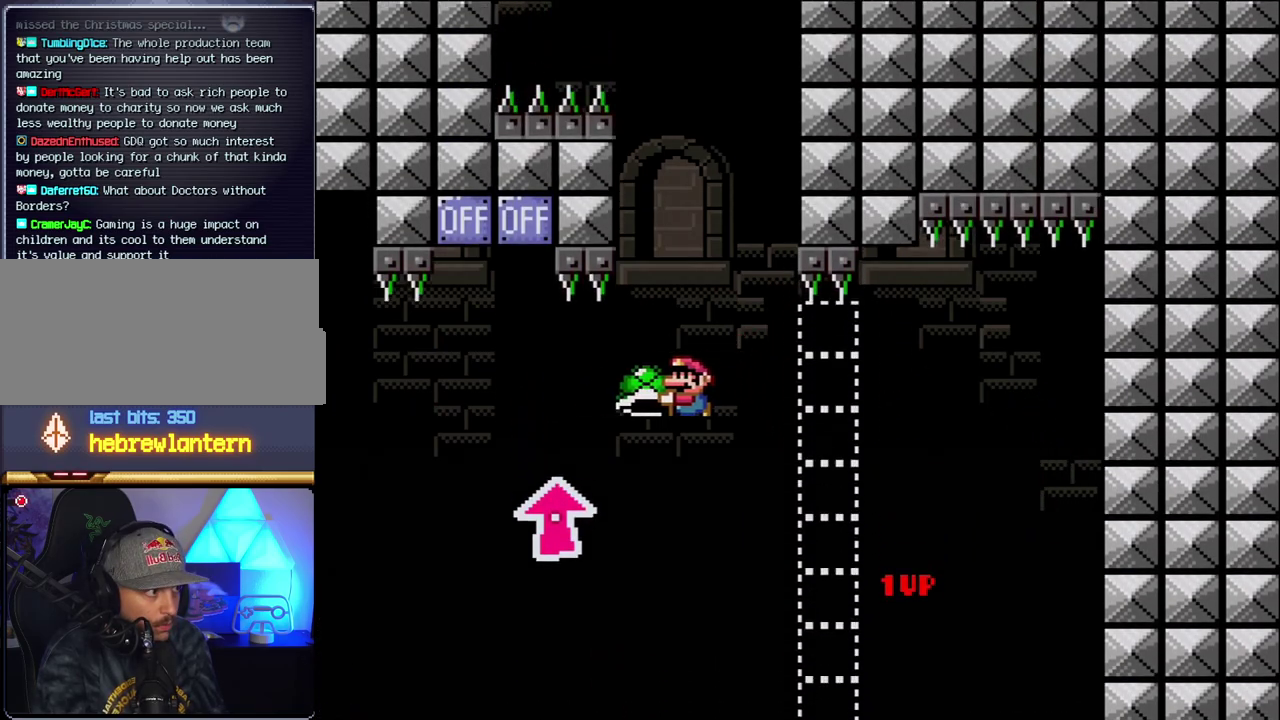
{"buttons": ["B", "Y", "DPAD_RIGHT"], "events": [[267, "Y", "up"], [400, "Y", "down"], [433, "DPAD_LEFT", "up"], [450, "DPAD_UP", "up"], [483, "DPAD_RIGHT", "down"]]}
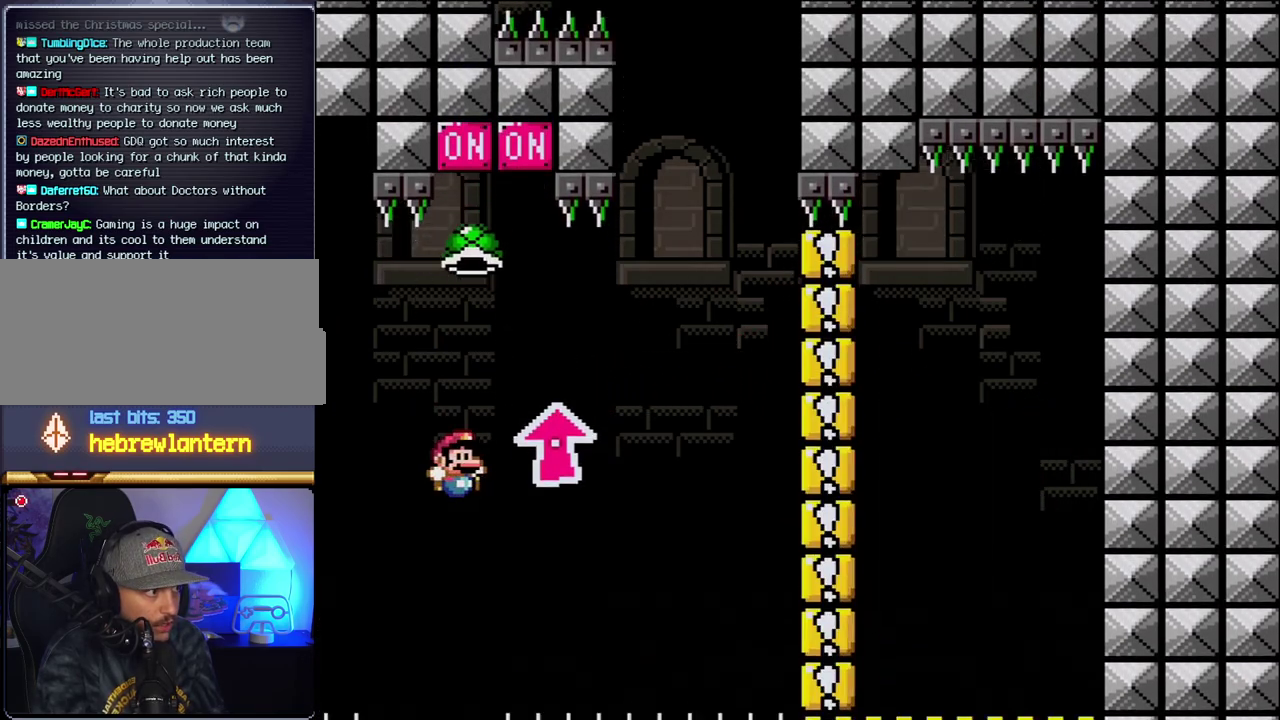
{"buttons": ["B", "Y", "DPAD_RIGHT"], "events": [[117, "DPAD_LEFT", "down"], [117, "DPAD_RIGHT", "up"], [400, "DPAD_LEFT", "up"], [417, "DPAD_RIGHT", "down"]]}
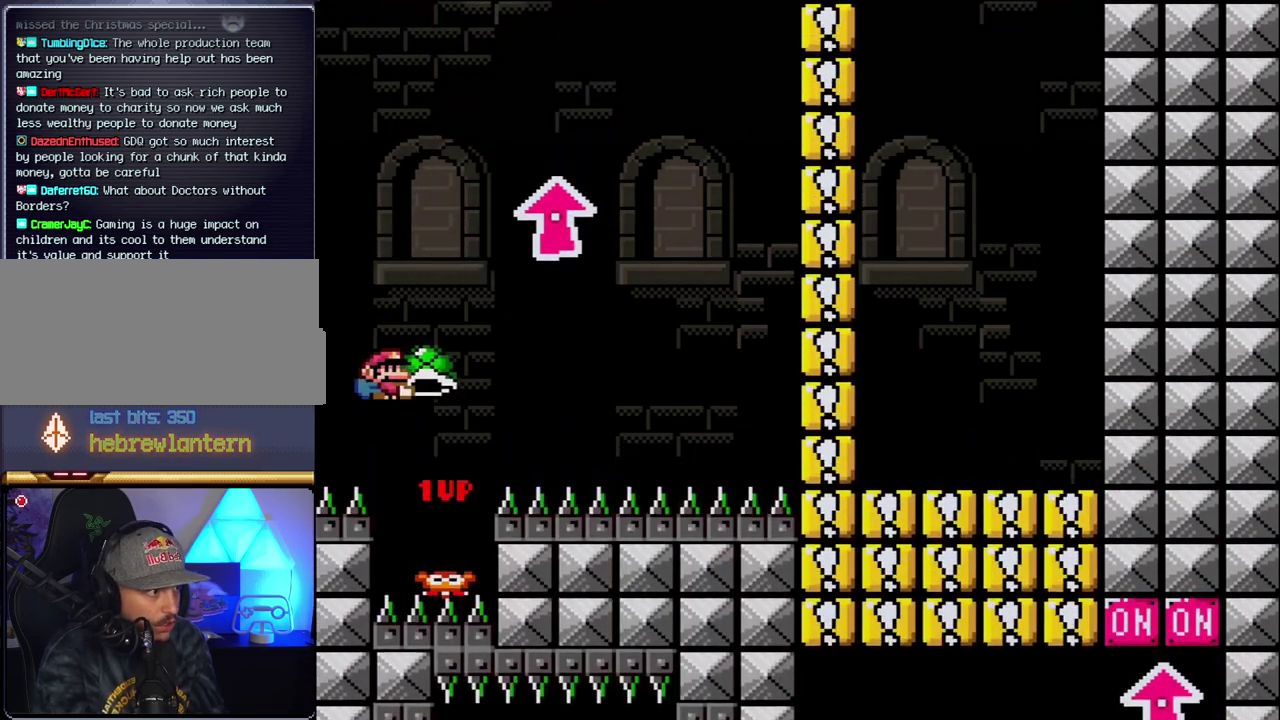
{"buttons": ["Y", "DPAD_RIGHT"], "events": [[150, "Y", "up"], [267, "Y", "down"], [483, "B", "up"]]}
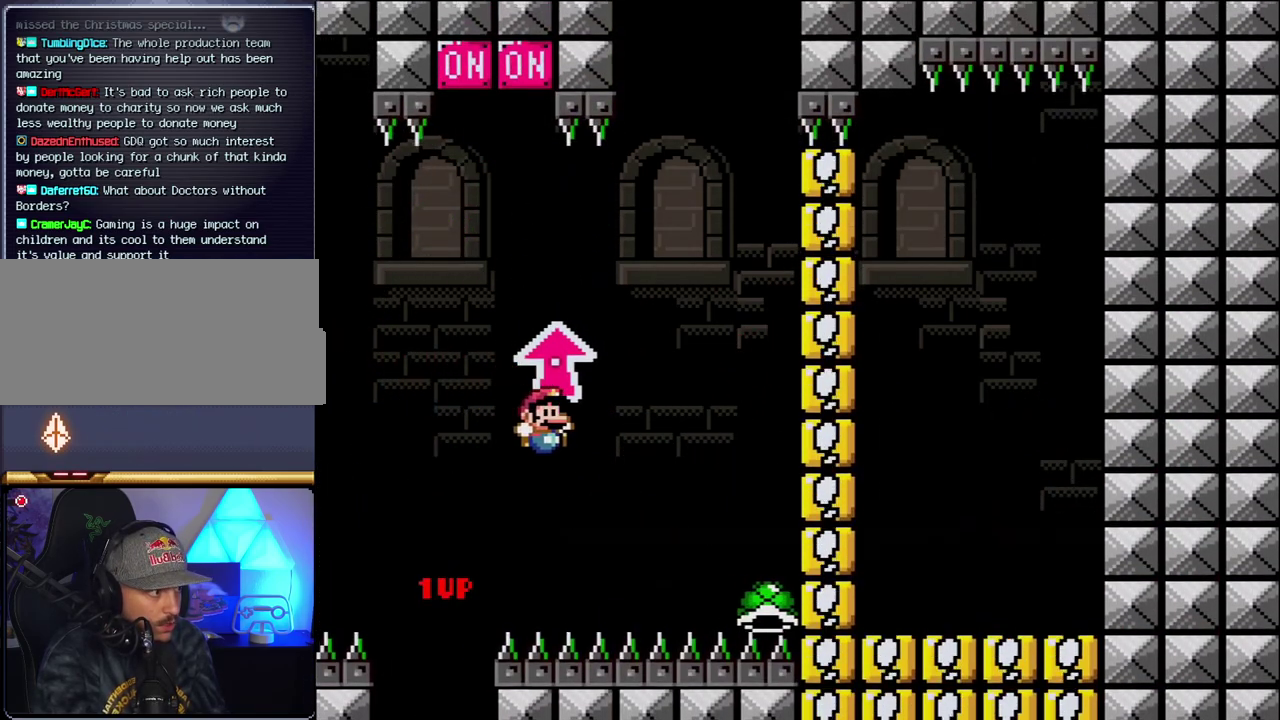
{"buttons": ["B", "Y", "DPAD_RIGHT"], "events": [[117, "B", "down"], [150, "DPAD_RIGHT", "up"], [167, "DPAD_LEFT", "down"], [450, "DPAD_LEFT", "up"], [483, "DPAD_RIGHT", "down"]]}
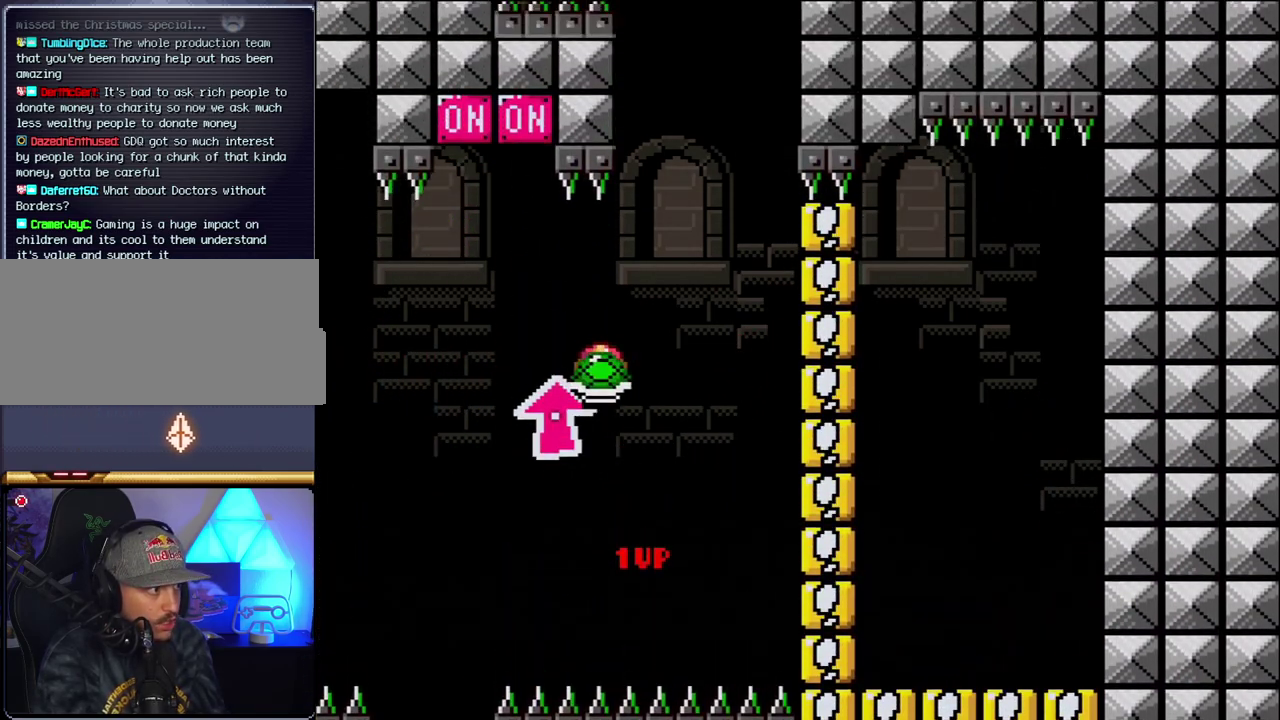
{"buttons": ["B", "Y", "DPAD_LEFT"], "events": [[150, "DPAD_RIGHT", "up"], [183, "Y", "up"], [200, "DPAD_RIGHT", "down"], [300, "Y", "down"], [400, "DPAD_RIGHT", "up"], [450, "DPAD_LEFT", "down"]]}
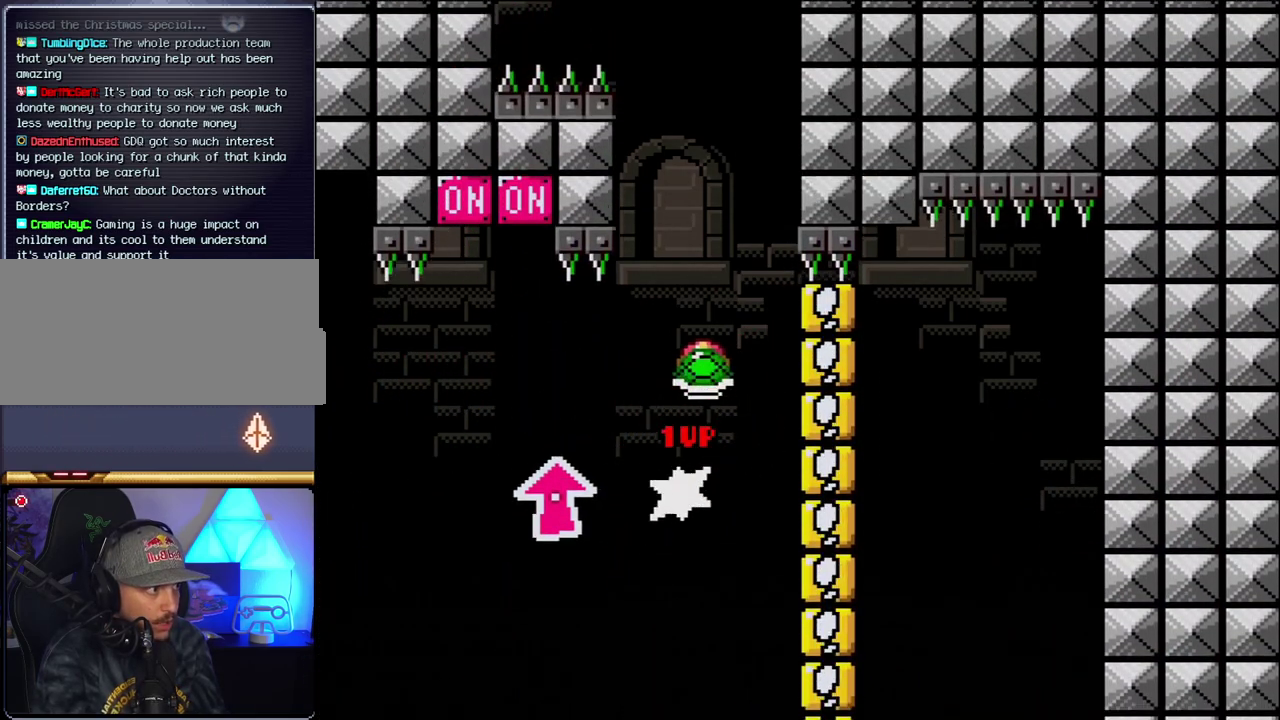
{"buttons": ["B"], "events": [[300, "DPAD_LEFT", "up"], [300, "DPAD_RIGHT", "down"], [400, "Y", "up"], [450, "DPAD_RIGHT", "up"]]}
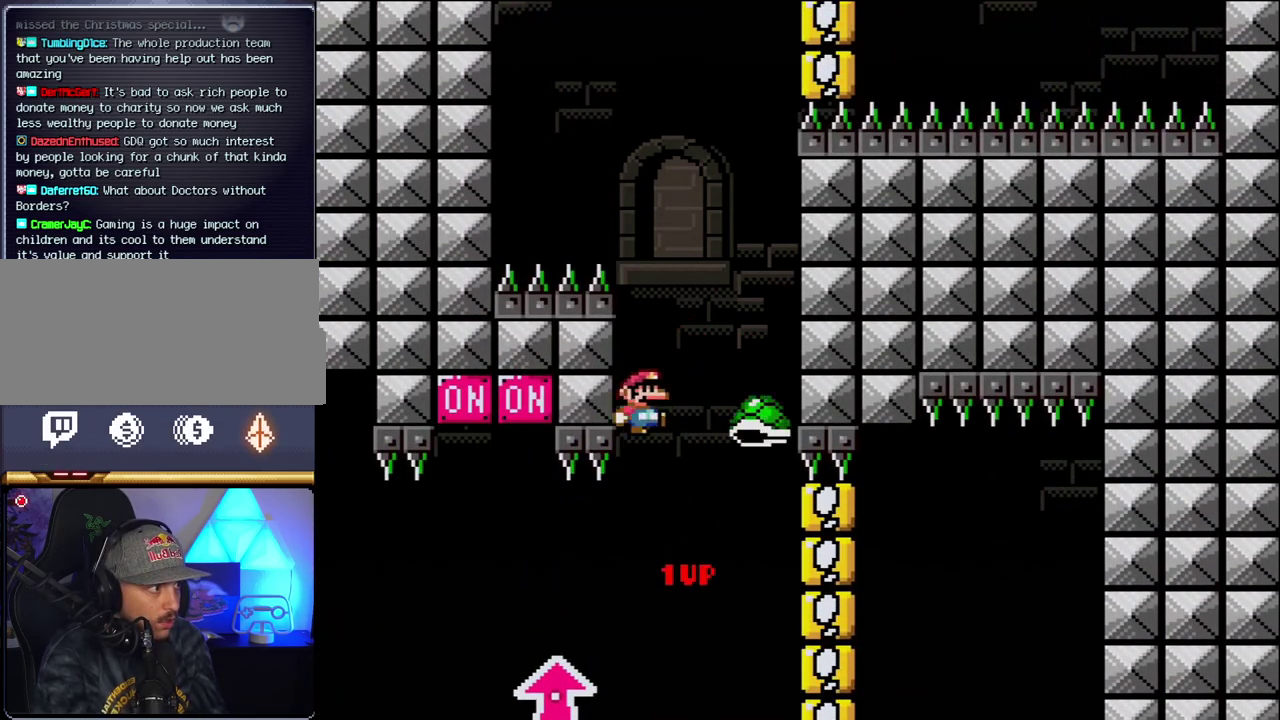
{"buttons": ["B", "Y"], "events": [[17, "DPAD_RIGHT", "down"], [17, "Y", "down"], [200, "DPAD_RIGHT", "up"], [233, "DPAD_LEFT", "down"], [433, "DPAD_LEFT", "up"]]}
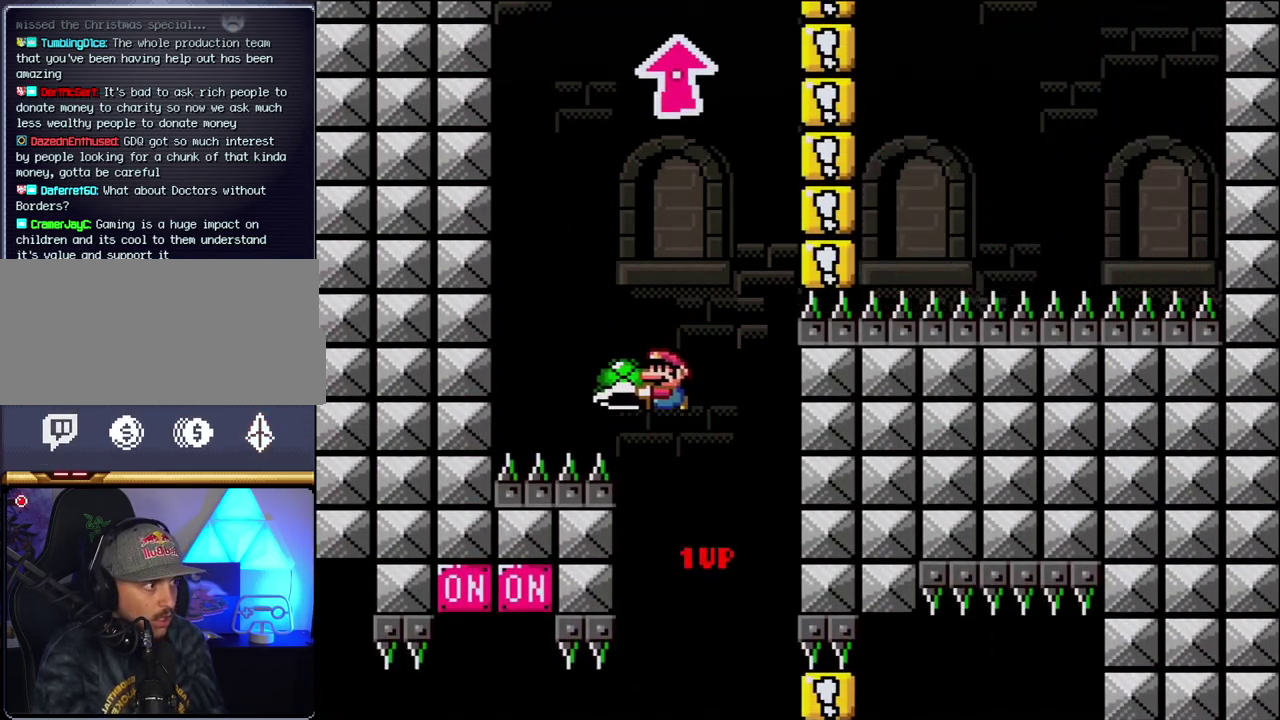
{"buttons": ["B", "Y", "DPAD_RIGHT"], "events": [[83, "Y", "up"], [200, "Y", "down"], [233, "DPAD_RIGHT", "down"]]}
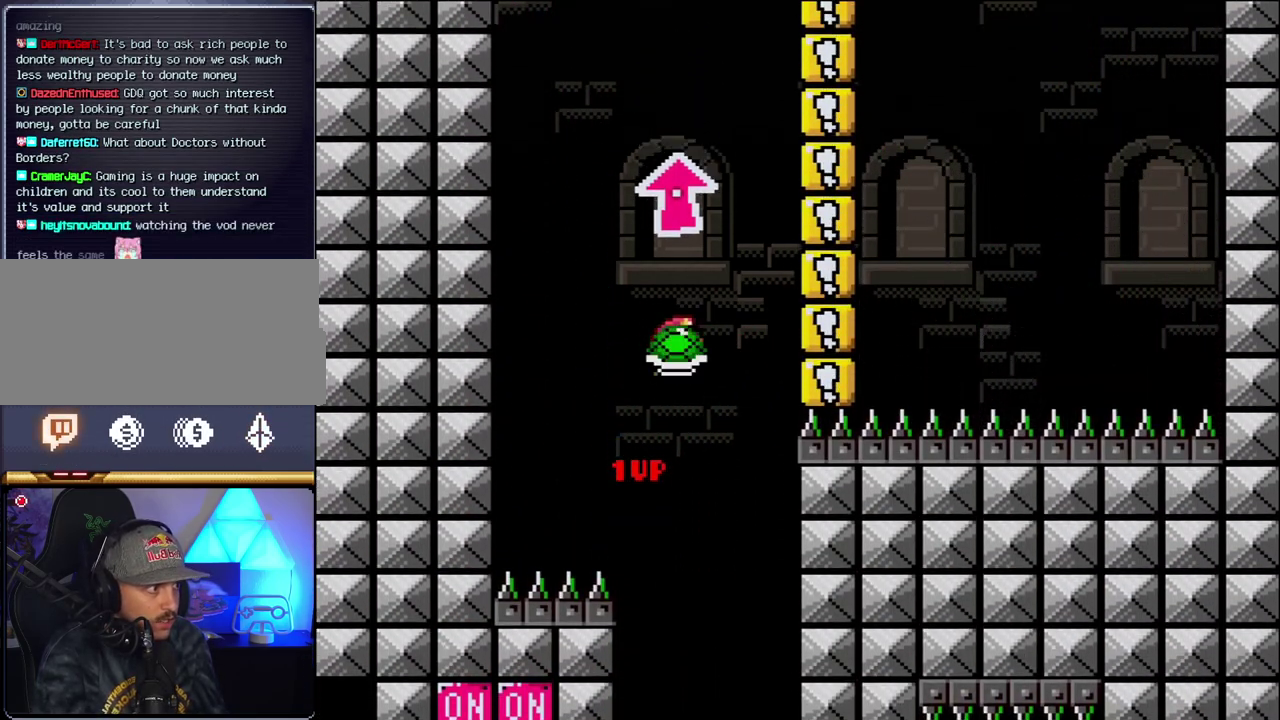
{"buttons": ["B"], "events": [[17, "DPAD_RIGHT", "up"], [50, "DPAD_LEFT", "down"], [183, "DPAD_LEFT", "up"], [333, "Y", "up"]]}
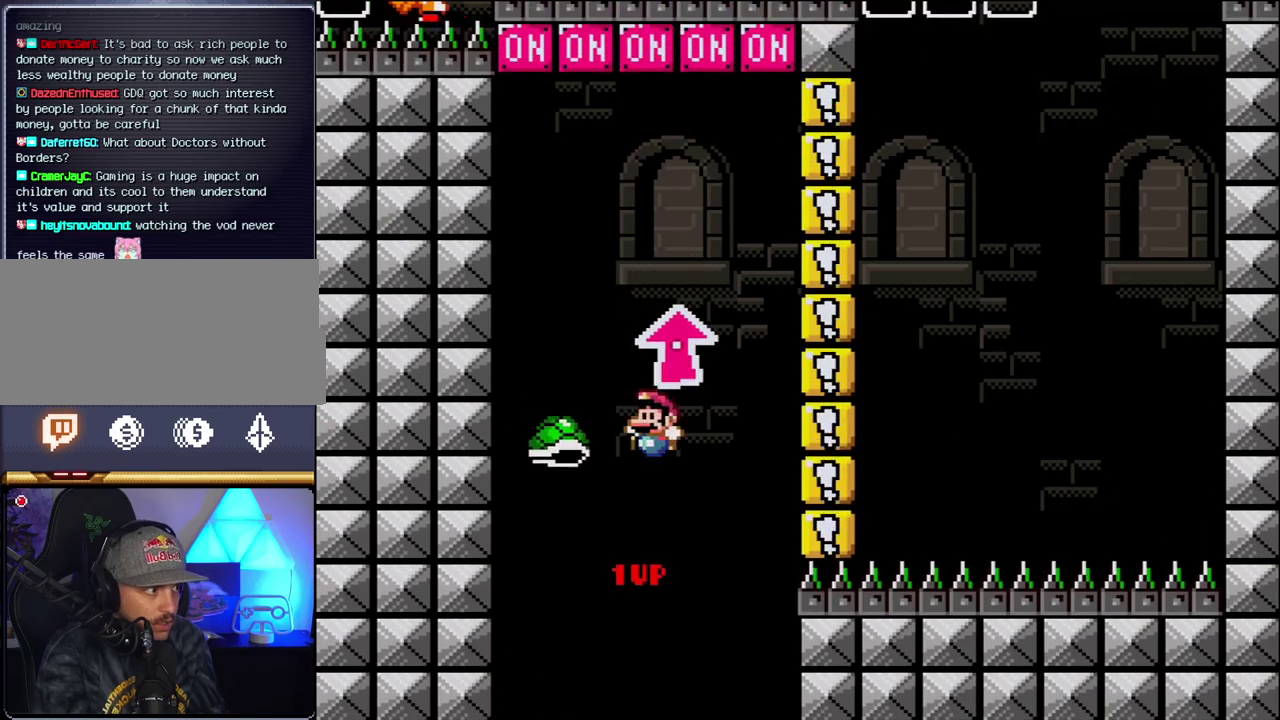
{"buttons": ["B", "Y", "DPAD_RIGHT"], "events": [[150, "DPAD_UP", "down"], [450, "Y", "down"], [483, "DPAD_RIGHT", "down"], [483, "DPAD_UP", "up"]]}
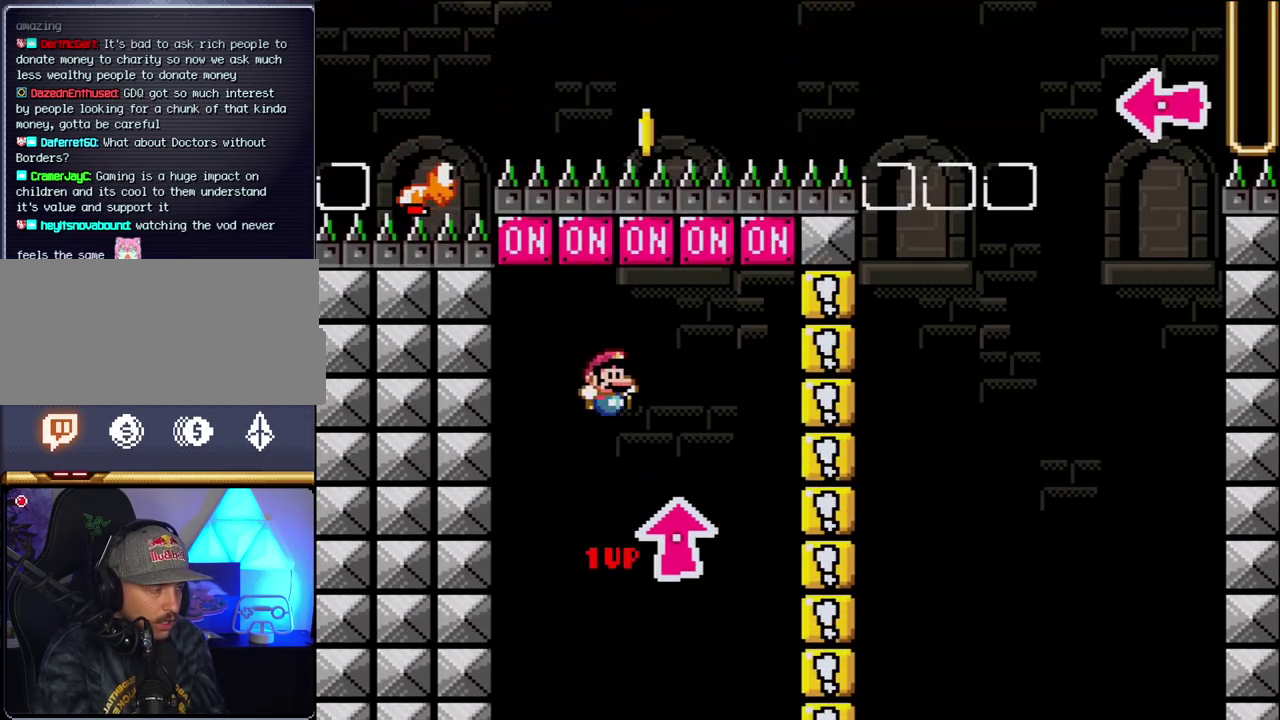
{"buttons": ["DPAD_LEFT"], "events": [[150, "DPAD_RIGHT", "up"], [233, "B", "up"], [267, "Y", "up"], [433, "DPAD_LEFT", "down"]]}
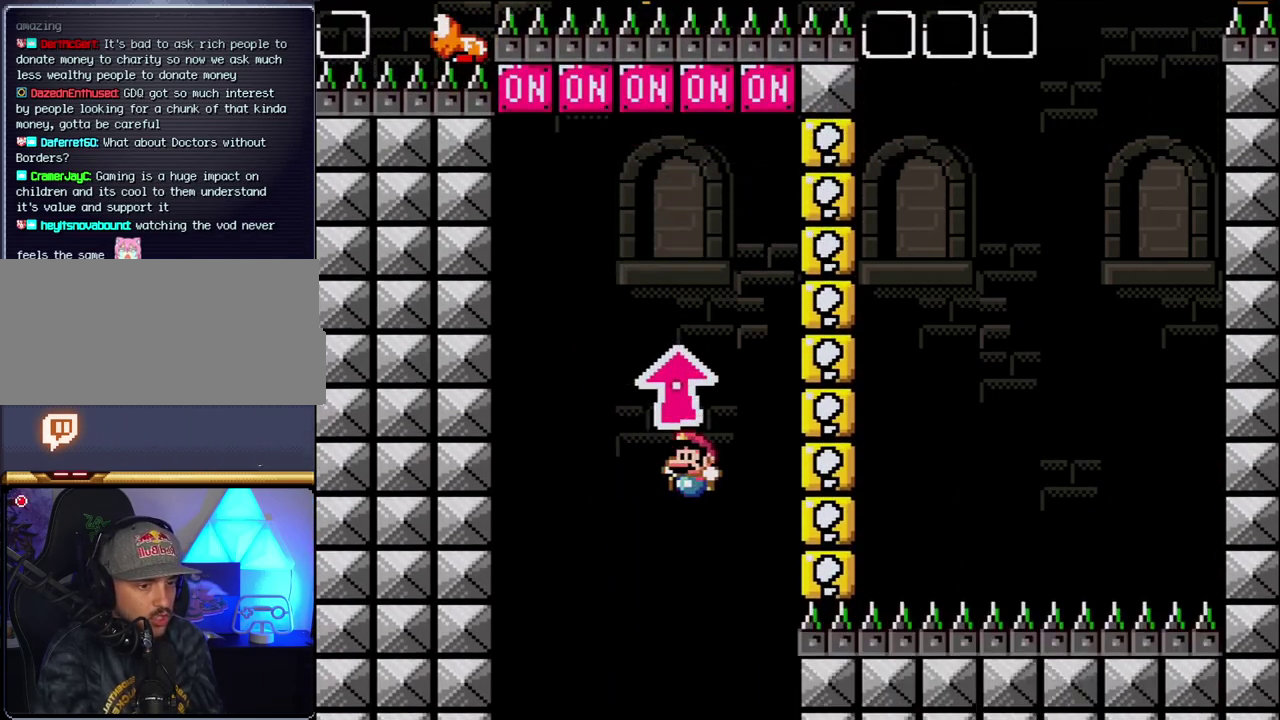
{"buttons": [], "events": [[17, "DPAD_LEFT", "up"]]}
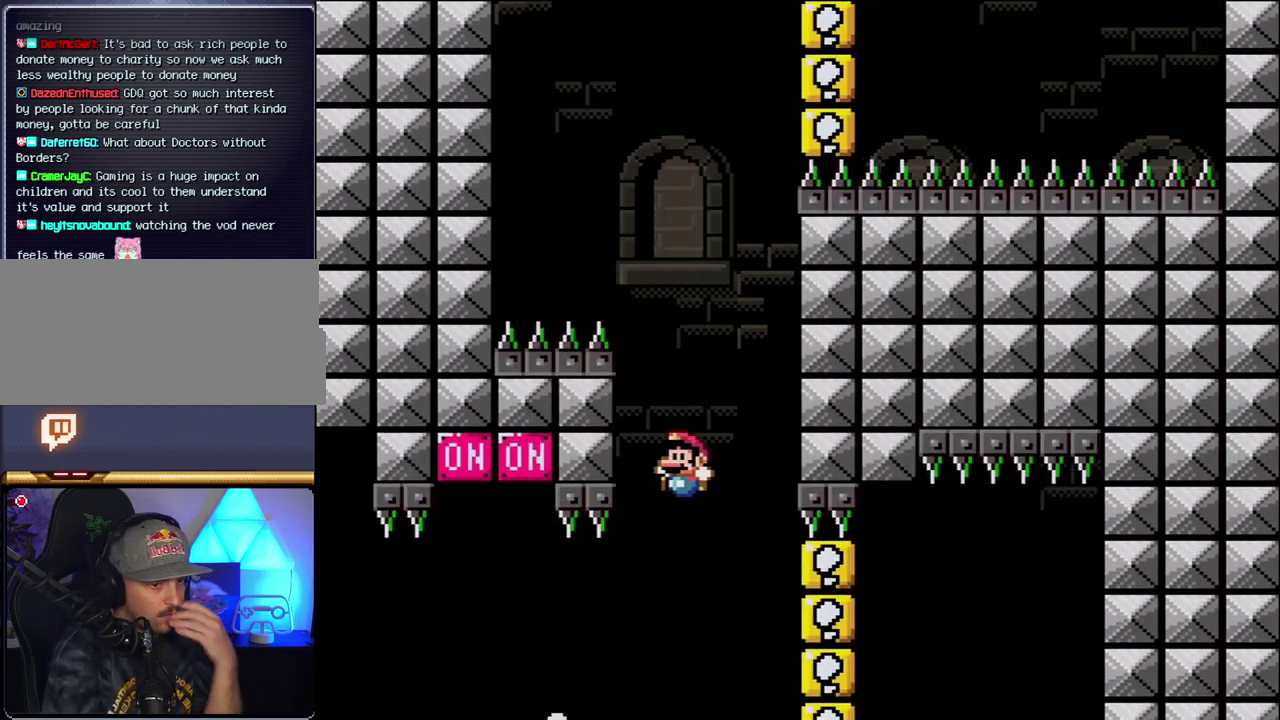
{"buttons": [], "events": []}
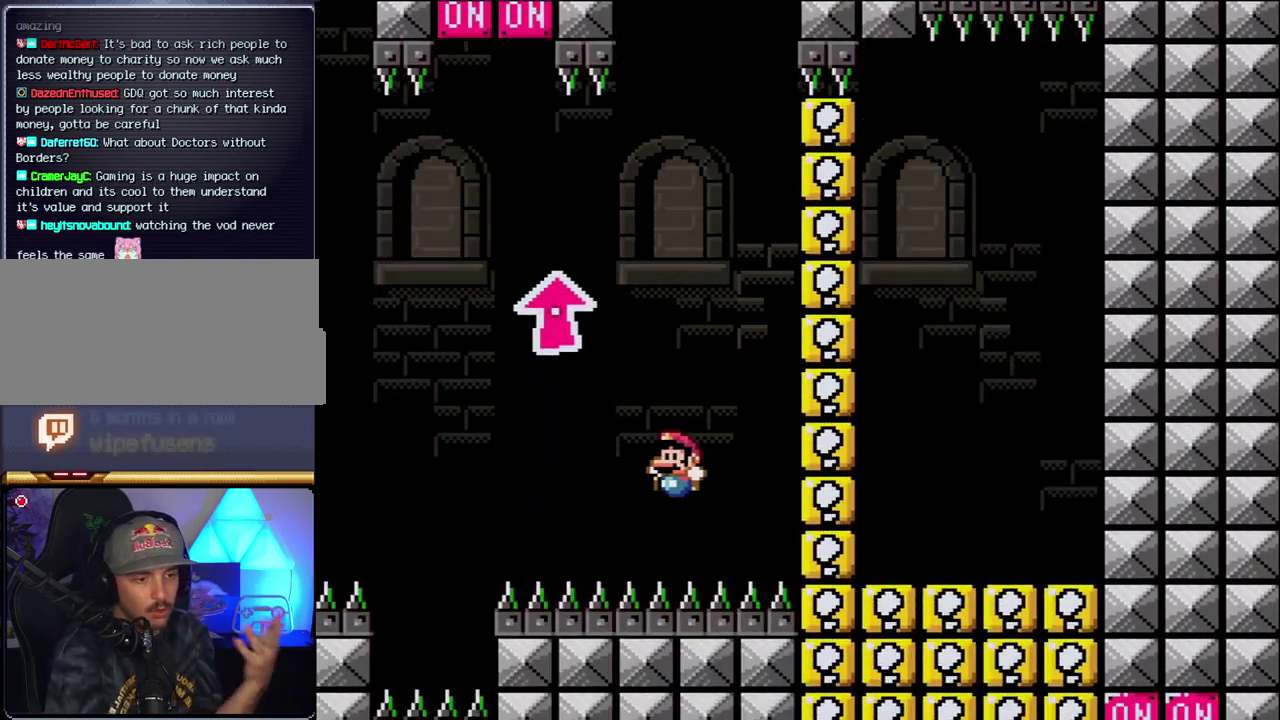
{"buttons": [], "events": []}
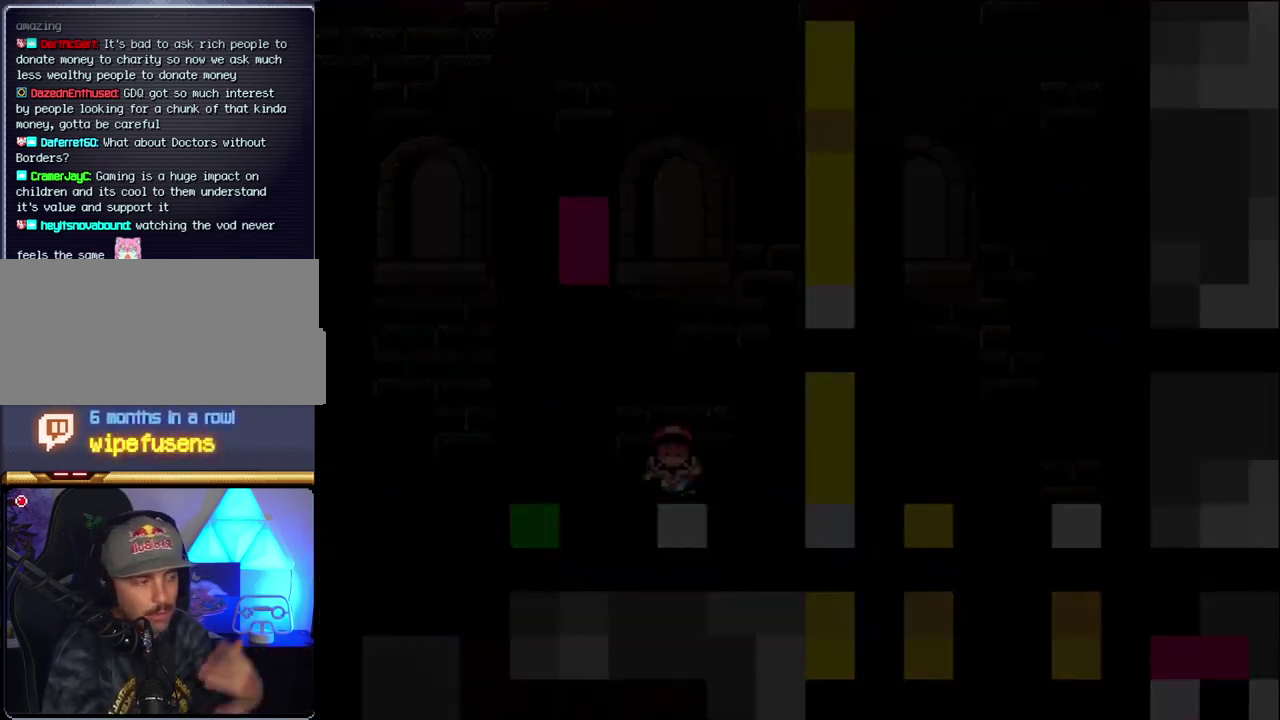
{"buttons": [], "events": []}
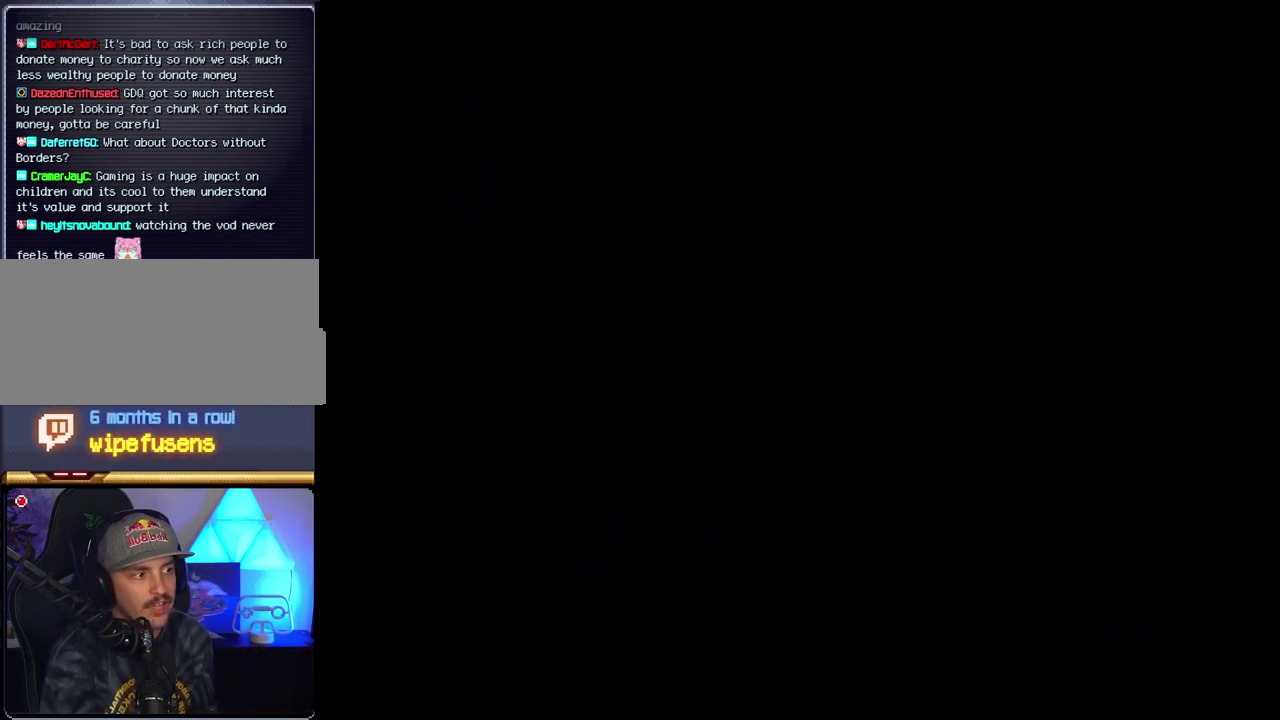
{"buttons": [], "events": []}
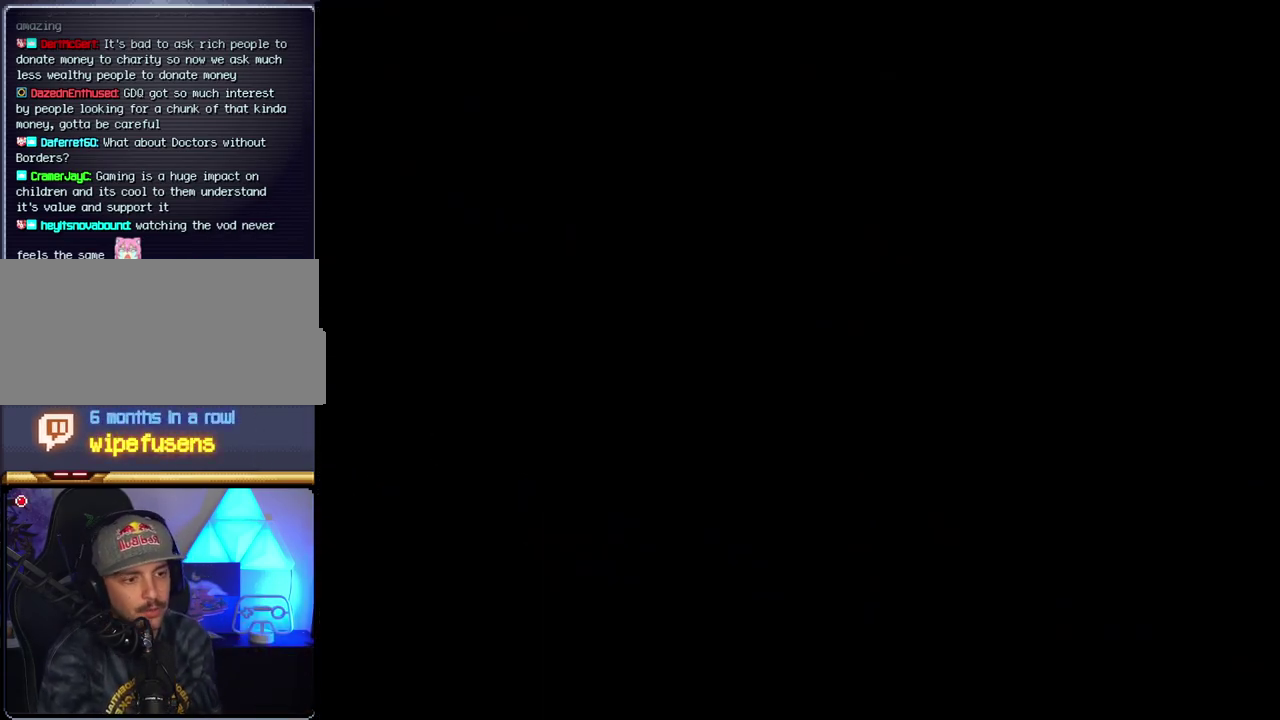
{"buttons": [], "events": []}
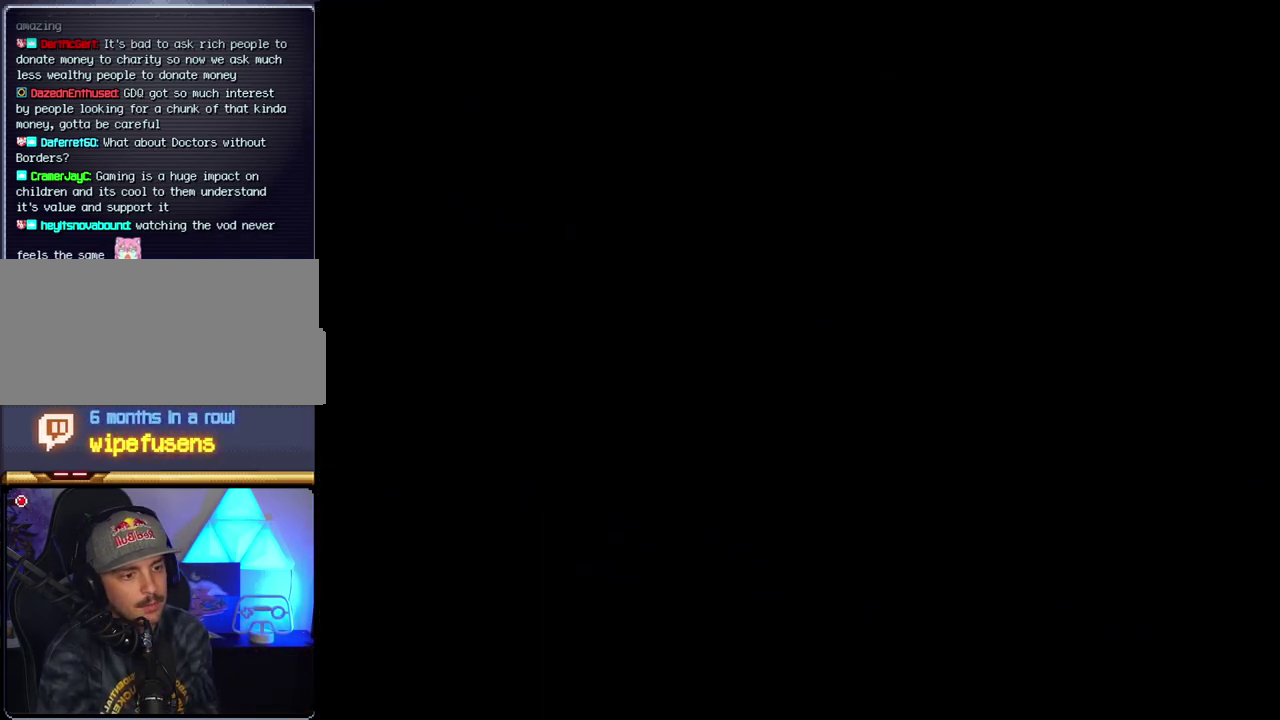
{"buttons": ["B", "DPAD_RIGHT"], "events": [[333, "B", "down"], [333, "DPAD_RIGHT", "down"]]}
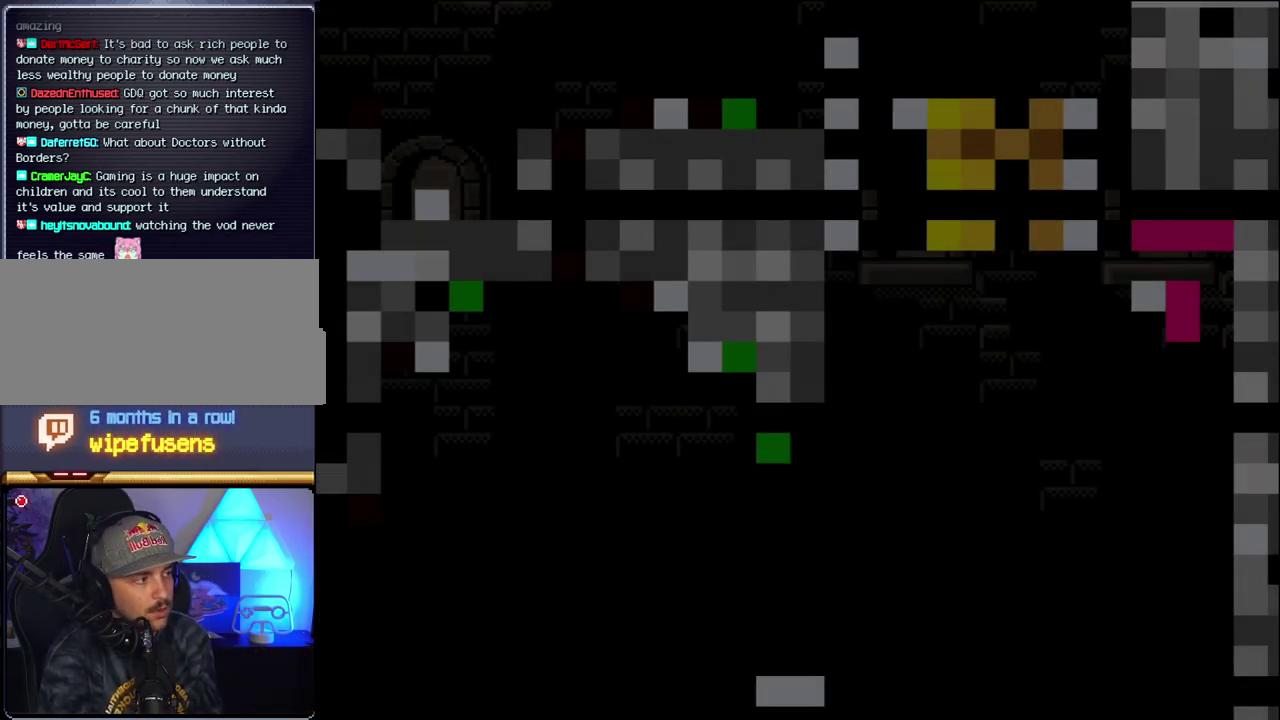
{"buttons": ["B", "DPAD_RIGHT"], "events": []}
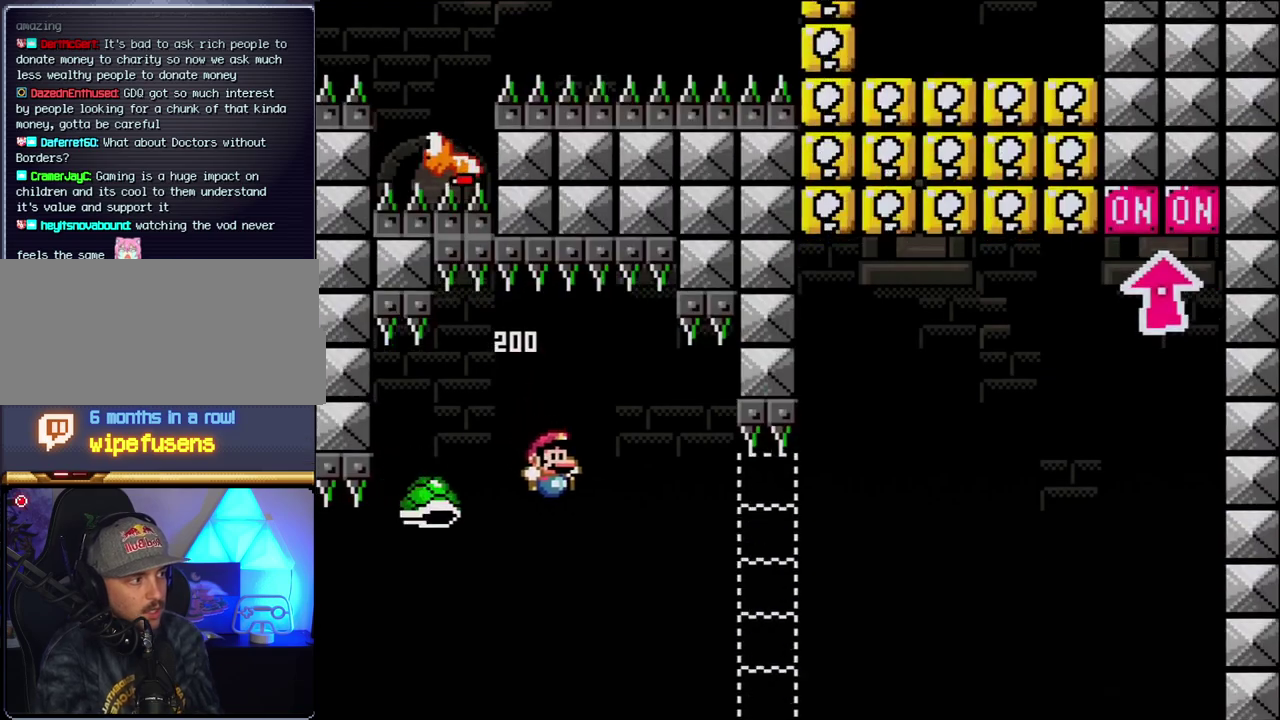
{"buttons": ["B", "Y"], "events": [[83, "Y", "down"], [367, "DPAD_RIGHT", "up"]]}
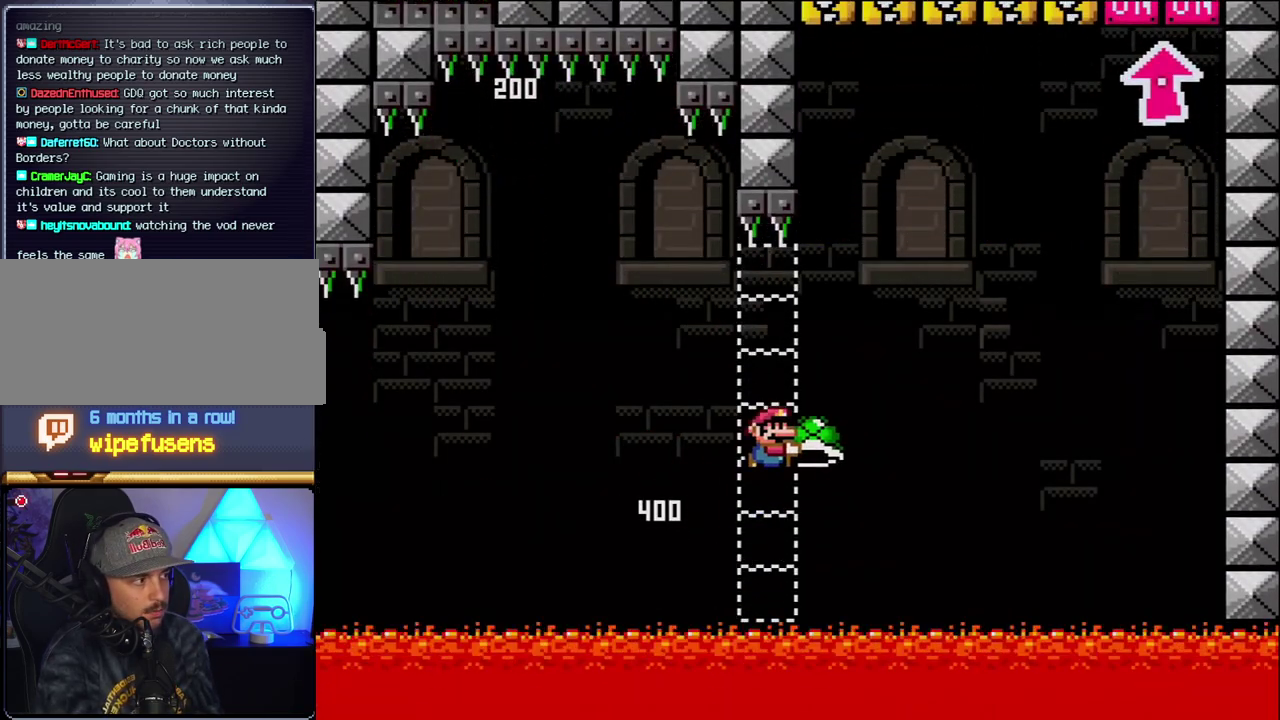
{"buttons": ["B", "DPAD_RIGHT"], "events": [[200, "DPAD_RIGHT", "down"], [400, "Y", "up"]]}
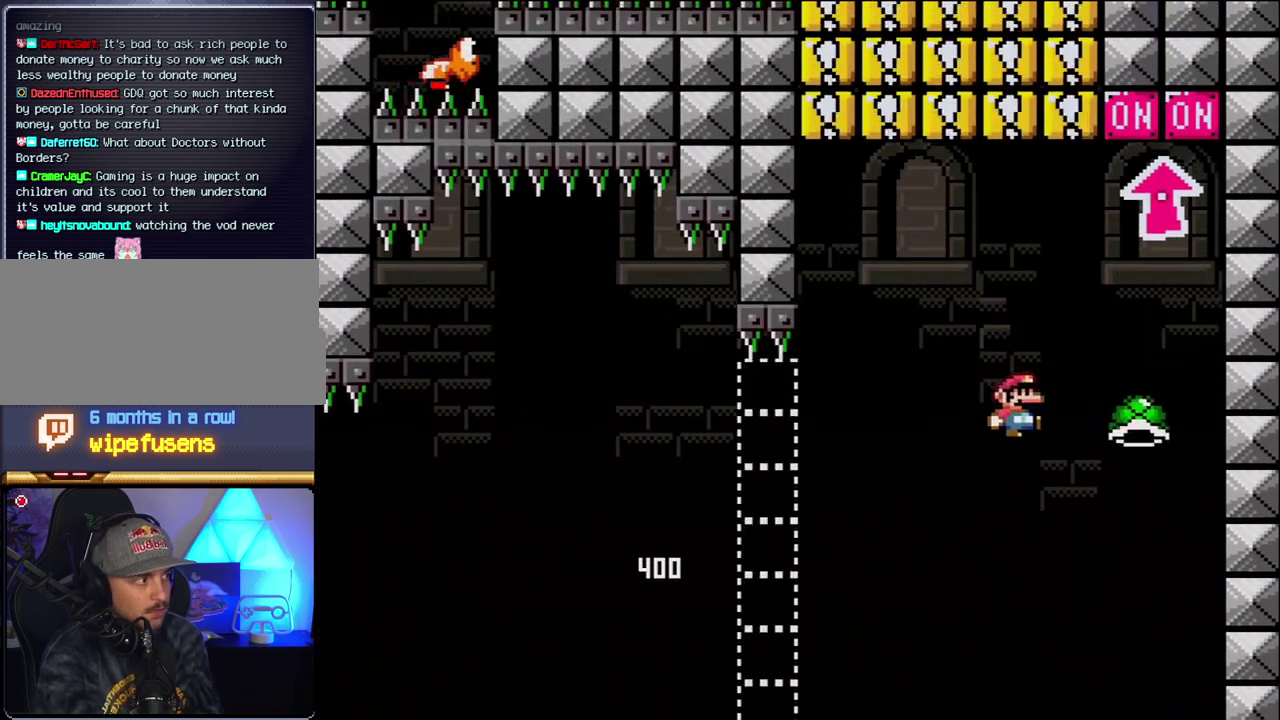
{"buttons": ["B", "DPAD_UP"], "events": [[17, "Y", "down"], [150, "DPAD_LEFT", "down"], [150, "DPAD_RIGHT", "up"], [267, "DPAD_UP", "down"], [300, "DPAD_LEFT", "up"], [300, "DPAD_RIGHT", "down"], [433, "DPAD_RIGHT", "up"], [433, "Y", "up"]]}
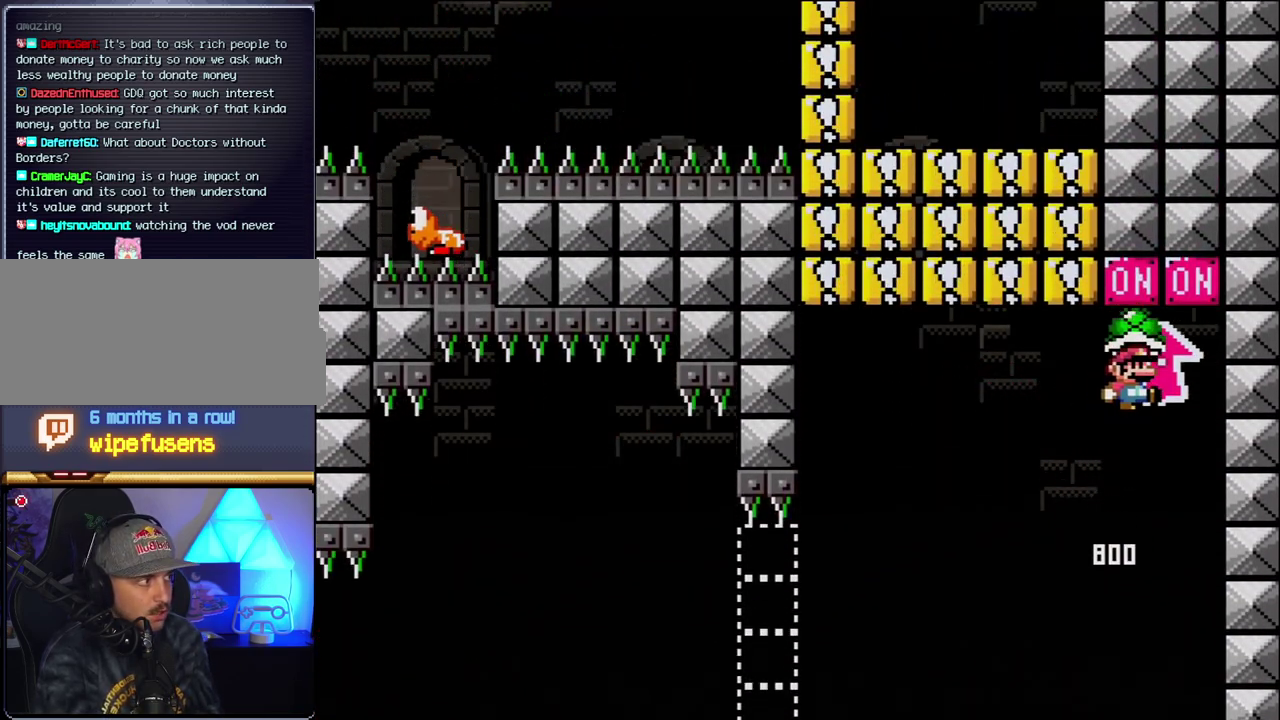
{"buttons": ["B", "Y", "DPAD_LEFT"], "events": [[83, "DPAD_LEFT", "down"], [83, "DPAD_UP", "up"], [167, "B", "up"], [433, "B", "down"], [433, "Y", "down"]]}